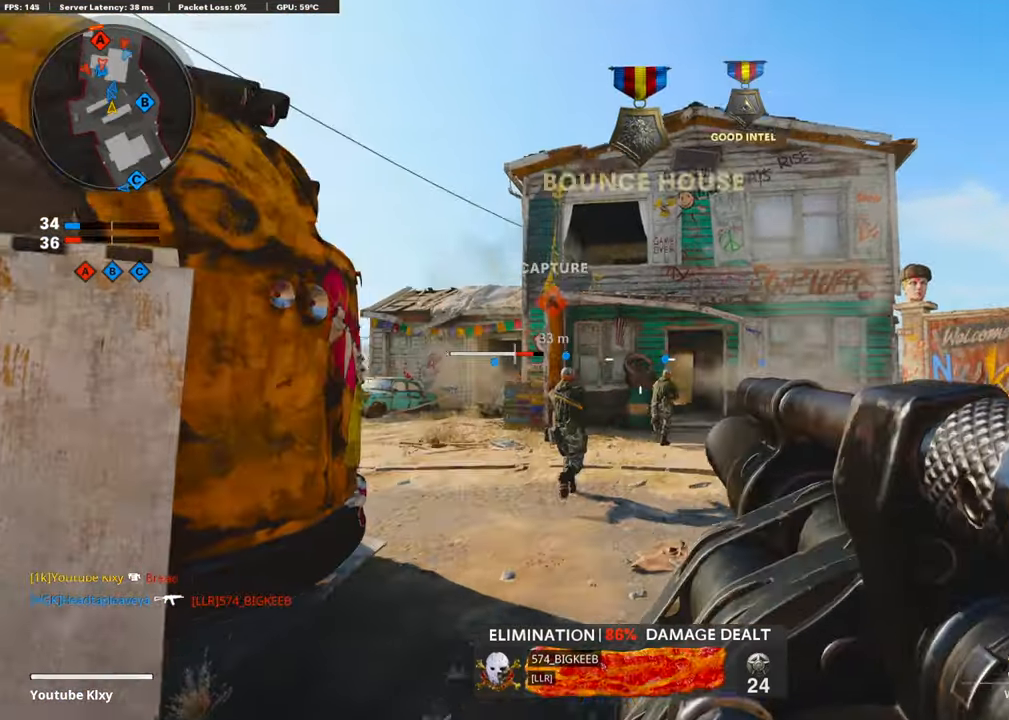
Gameplay with a controller (PlayStation layout); each line is a JSON object with the inputs held at the frame after it. "events" lists button and stick changes between this image and that frame as [ms after this image, input, new state], when the widget could be followed in between.
{"buttons": ["L1"], "left_stick": "up-right", "right_stick": "left", "events": [[68, "left_stick", "right"], [135, "right_stick", "left"], [168, "left_stick", "up-right"]]}
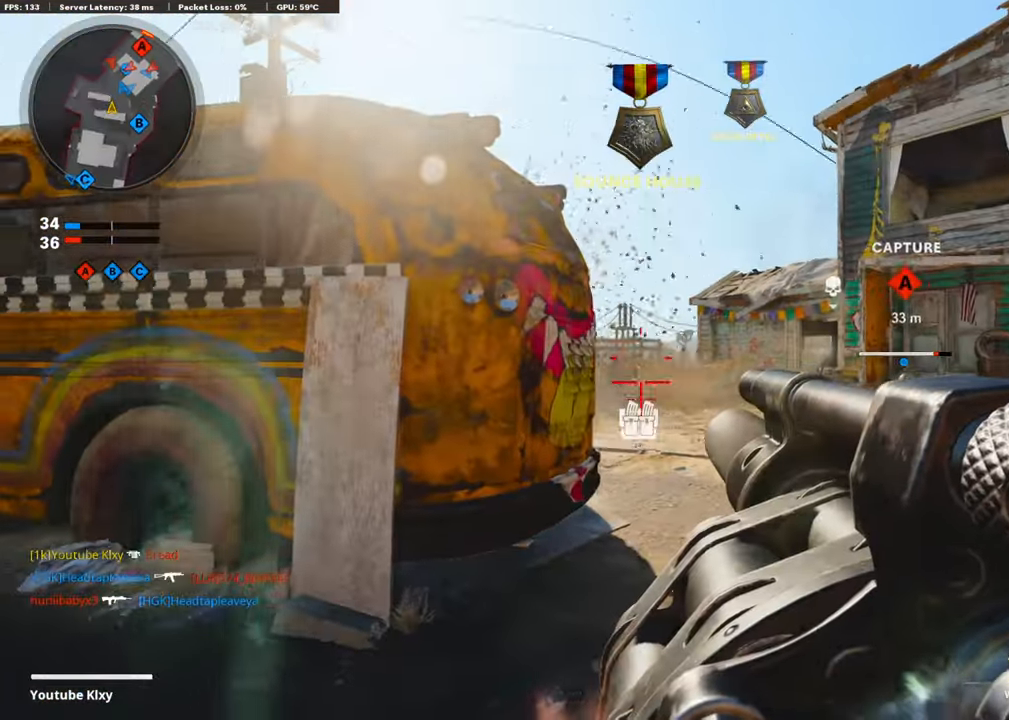
{"buttons": [], "left_stick": "left", "right_stick": "left", "events": [[168, "right_stick", "down-left"], [269, "R1", "down"], [286, "right_stick", "center"], [303, "L1", "up"], [303, "left_stick", "left"], [404, "R1", "up"], [454, "right_stick", "left"]]}
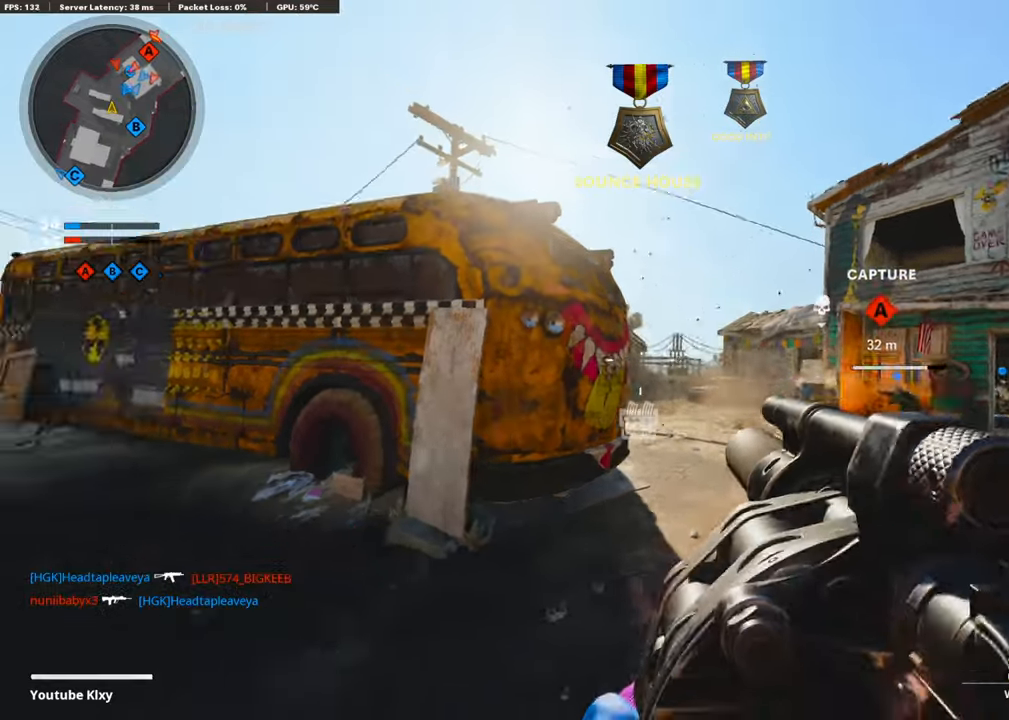
{"buttons": [], "left_stick": "up-left", "right_stick": "center", "events": [[17, "left_stick", "up-left"], [67, "L3", "down"], [202, "right_stick", "center"], [471, "L3", "up"]]}
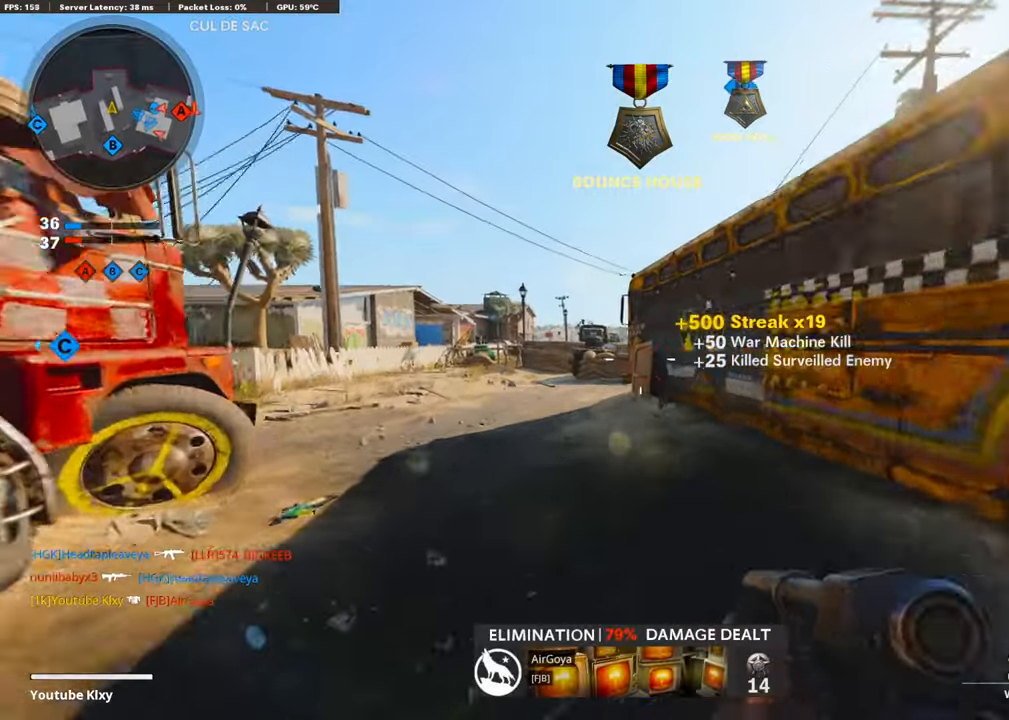
{"buttons": ["R3"], "left_stick": "up", "right_stick": "right", "events": [[219, "R3", "down"], [270, "right_stick", "right"], [371, "R3", "up"], [438, "left_stick", "up"], [488, "R3", "down"]]}
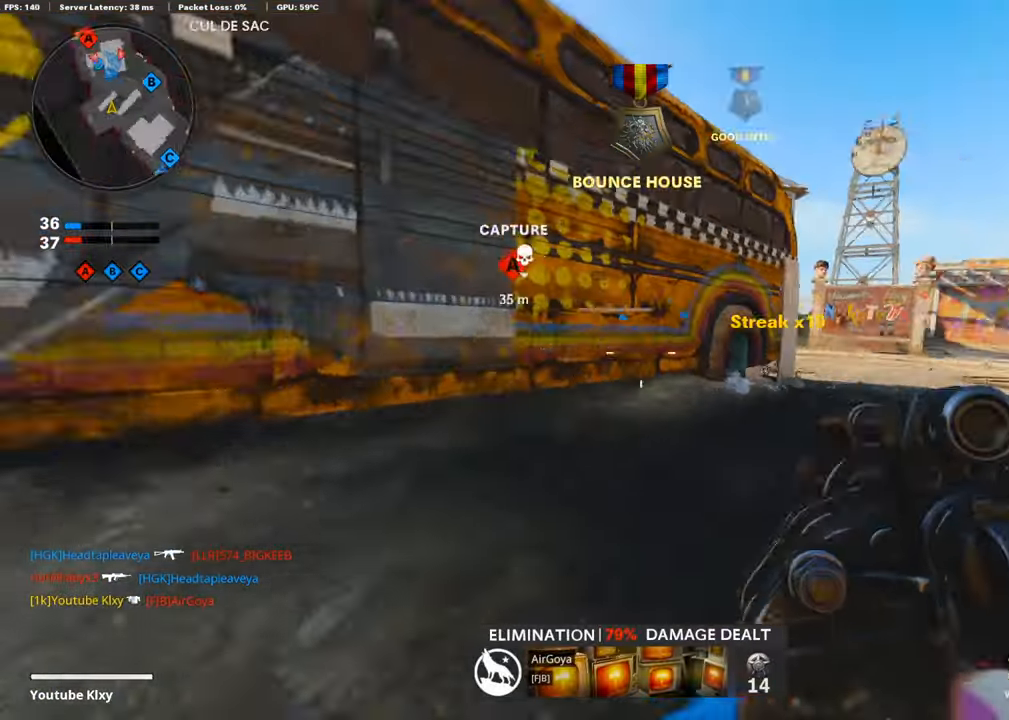
{"buttons": ["L3"], "left_stick": "up", "right_stick": "left", "events": [[67, "right_stick", "center"], [84, "R3", "up"], [236, "L3", "down"], [454, "right_stick", "left"]]}
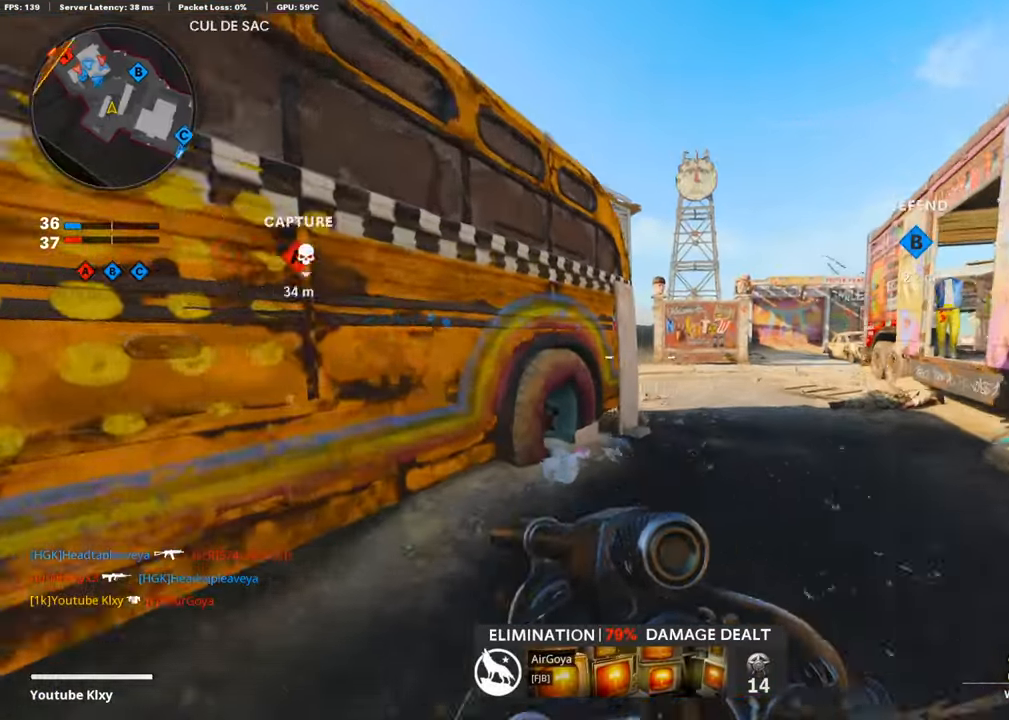
{"buttons": ["L1"], "left_stick": "right", "right_stick": "center", "events": [[17, "R3", "down"], [67, "L3", "up"], [84, "left_stick", "up-right"], [118, "R3", "up"], [134, "right_stick", "center"], [185, "R3", "down"], [202, "right_stick", "left"], [286, "R3", "up"], [303, "L1", "down"], [303, "right_stick", "center"], [370, "left_stick", "right"]]}
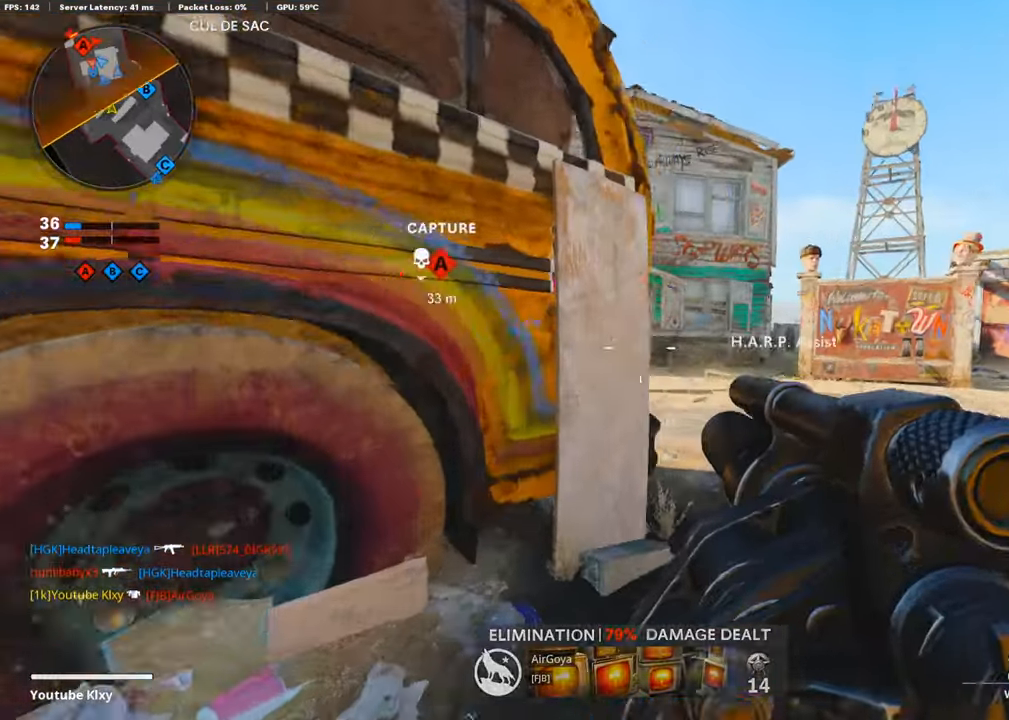
{"buttons": ["L3"], "left_stick": "up-right", "right_stick": "center", "events": [[84, "right_stick", "left"], [151, "left_stick", "up-right"], [286, "left_stick", "up-left"], [353, "right_stick", "center"], [403, "left_stick", "up-right"], [437, "L1", "up"], [504, "L3", "down"]]}
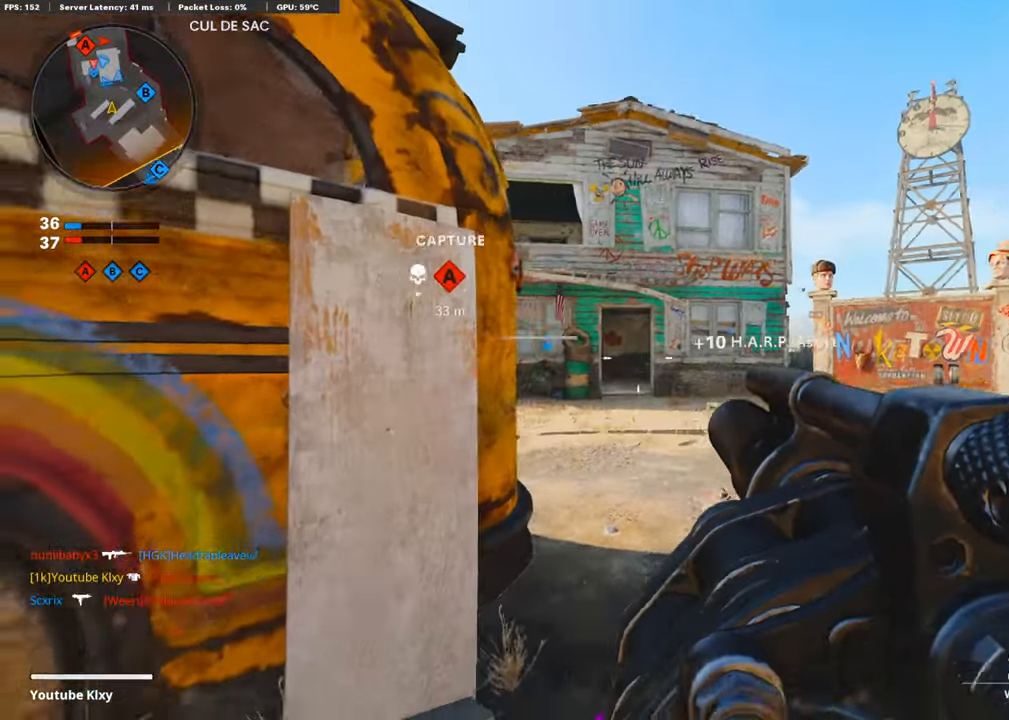
{"buttons": ["L1"], "left_stick": "left", "right_stick": "center", "events": [[135, "right_stick", "left"], [219, "L3", "up"], [269, "left_stick", "right"], [286, "L1", "down"], [303, "right_stick", "up"], [404, "left_stick", "left"], [404, "right_stick", "center"]]}
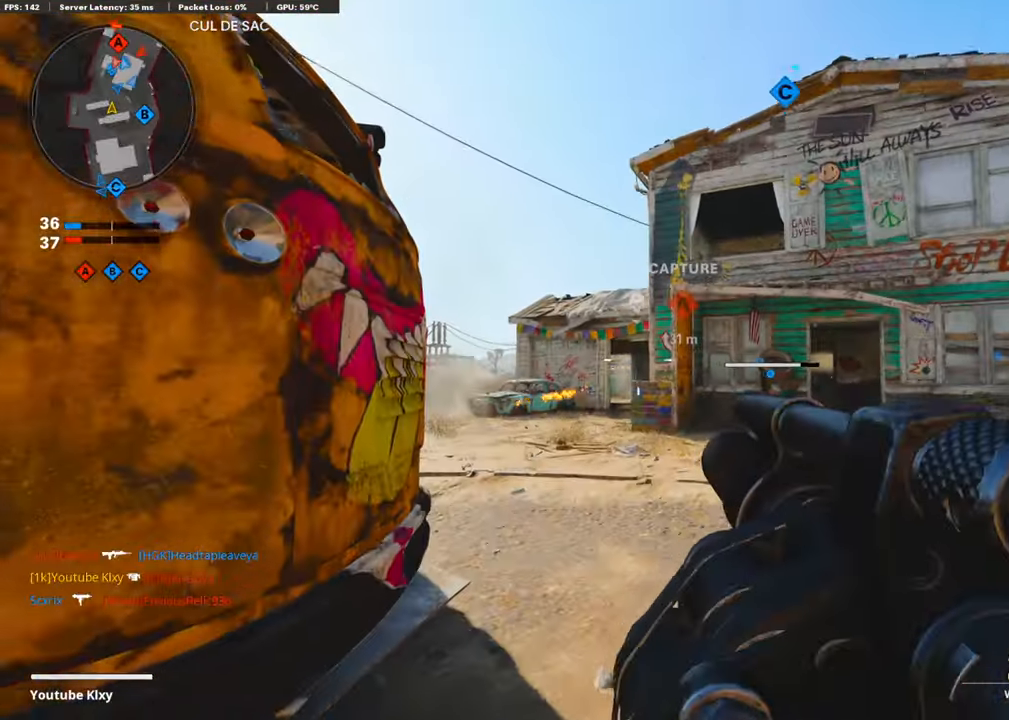
{"buttons": [], "left_stick": "left", "right_stick": "center", "events": [[185, "left_stick", "center"], [219, "R1", "down"], [235, "left_stick", "up-right"], [303, "L1", "up"], [353, "R1", "up"], [488, "left_stick", "left"]]}
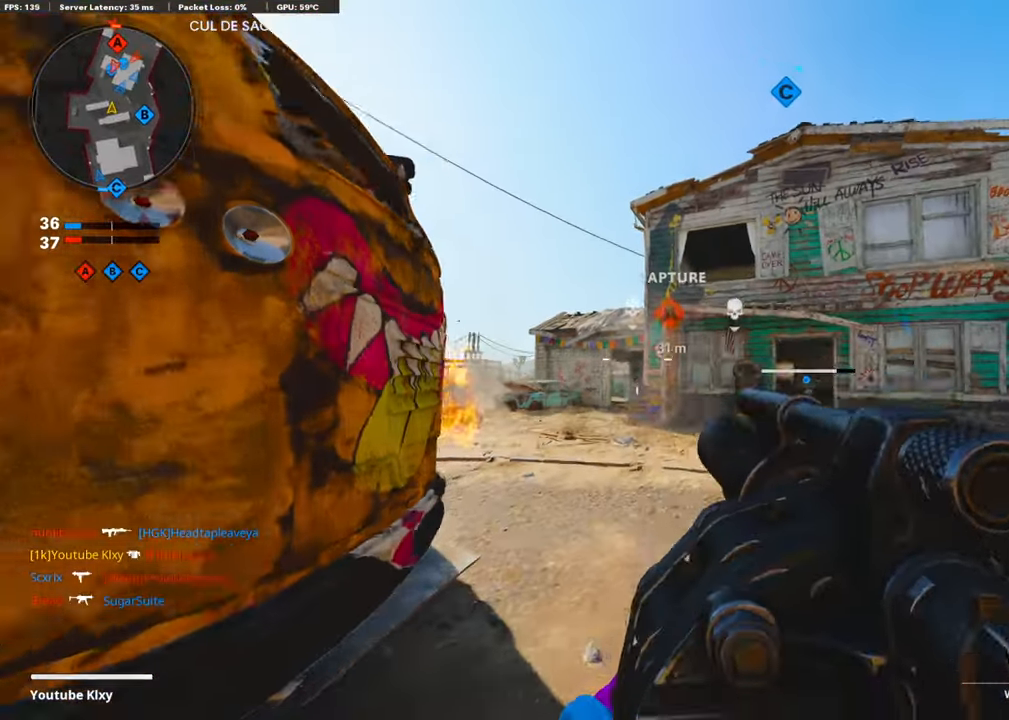
{"buttons": [], "left_stick": "center", "right_stick": "center", "events": [[168, "left_stick", "center"]]}
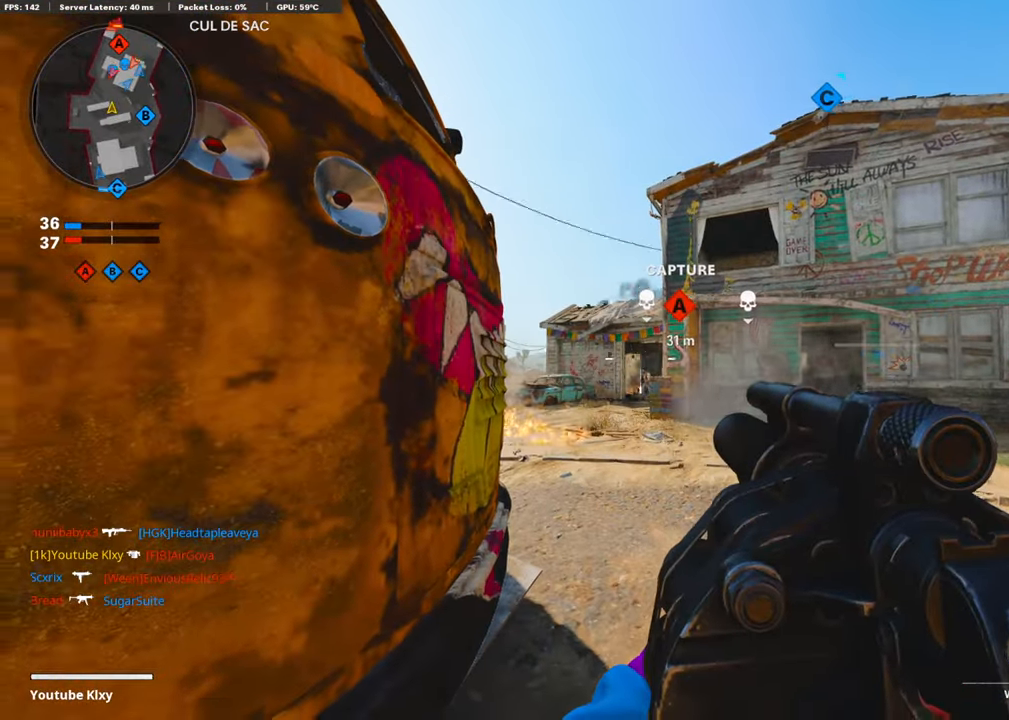
{"buttons": [], "left_stick": "down-left", "right_stick": "center", "events": [[67, "R1", "down"], [185, "R1", "up"], [201, "right_stick", "down"], [218, "left_stick", "down-left"], [336, "right_stick", "center"]]}
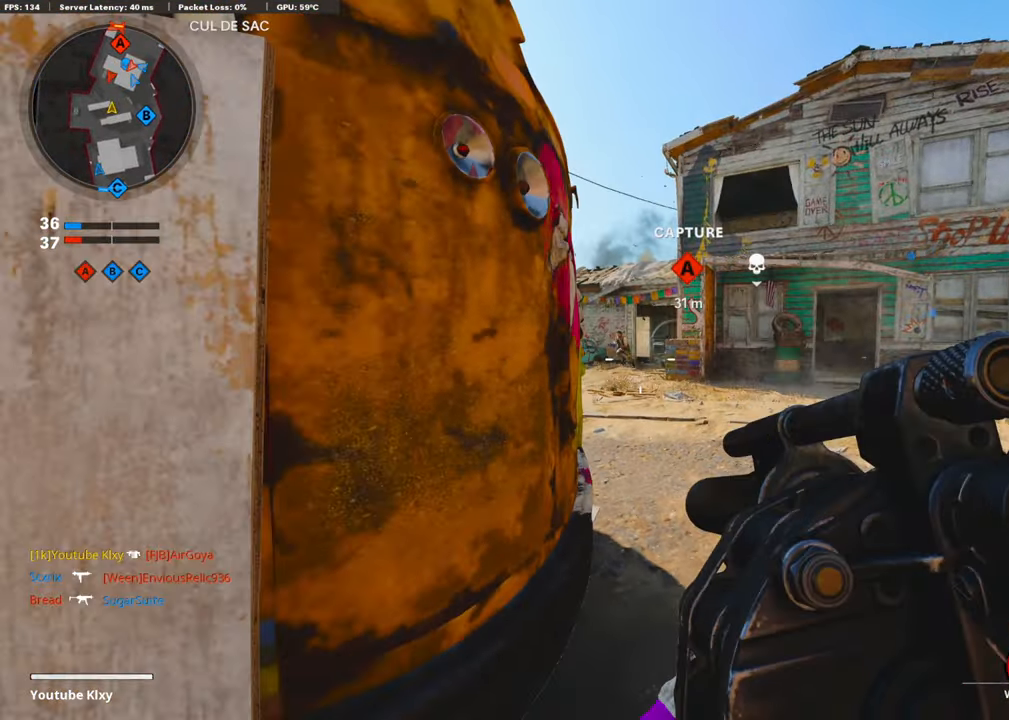
{"buttons": [], "left_stick": "left", "right_stick": "center", "events": [[253, "left_stick", "center"], [253, "right_stick", "left"], [303, "left_stick", "left"], [303, "right_stick", "center"], [337, "L1", "down"], [454, "L1", "up"]]}
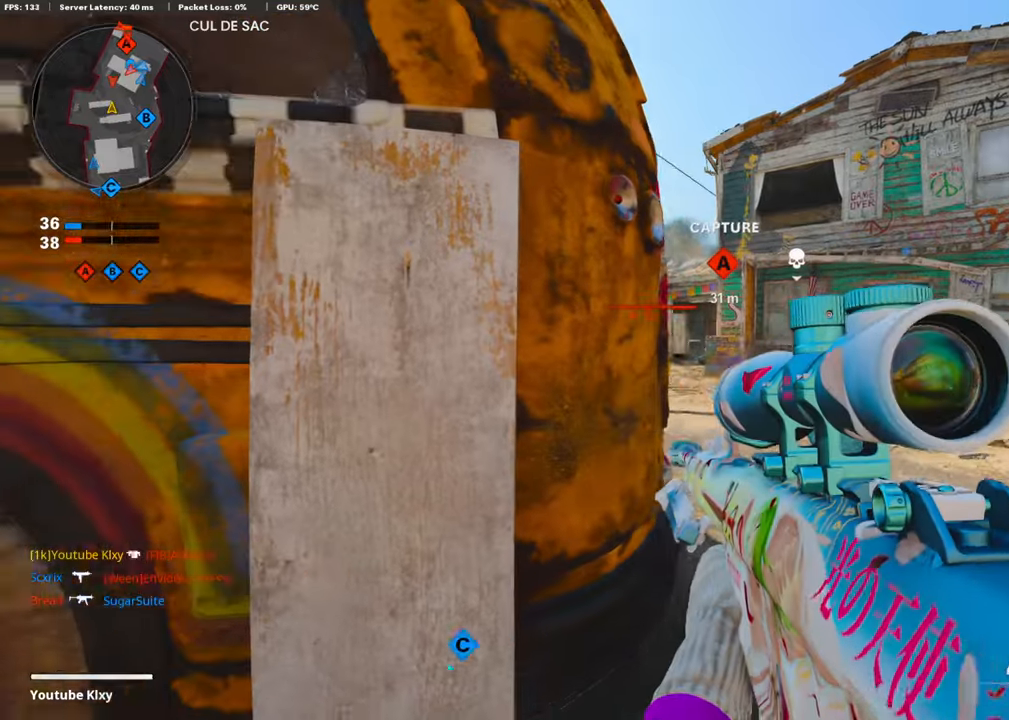
{"buttons": [], "left_stick": "up-left", "right_stick": "center", "events": [[17, "right_stick", "left"], [50, "left_stick", "up-left"], [118, "DPAD_RIGHT", "down"], [252, "DPAD_RIGHT", "up"], [252, "right_stick", "center"], [370, "right_stick", "left"], [488, "right_stick", "center"]]}
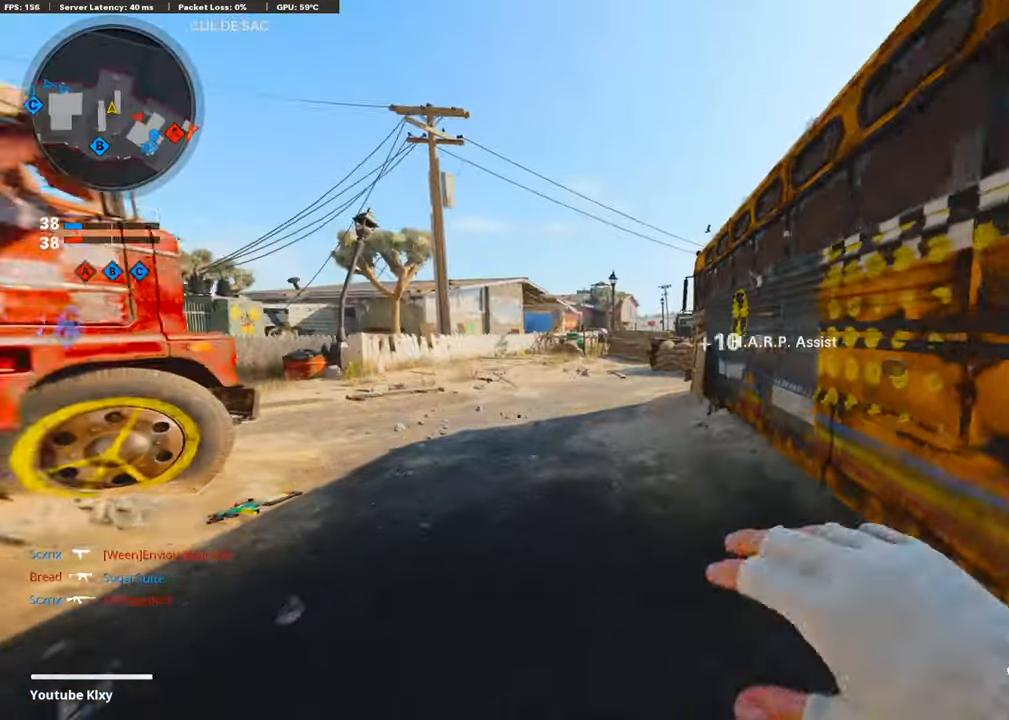
{"buttons": [], "left_stick": "up-right", "right_stick": "center", "events": [[67, "right_stick", "right"], [252, "left_stick", "center"], [387, "left_stick", "up-right"], [403, "right_stick", "center"]]}
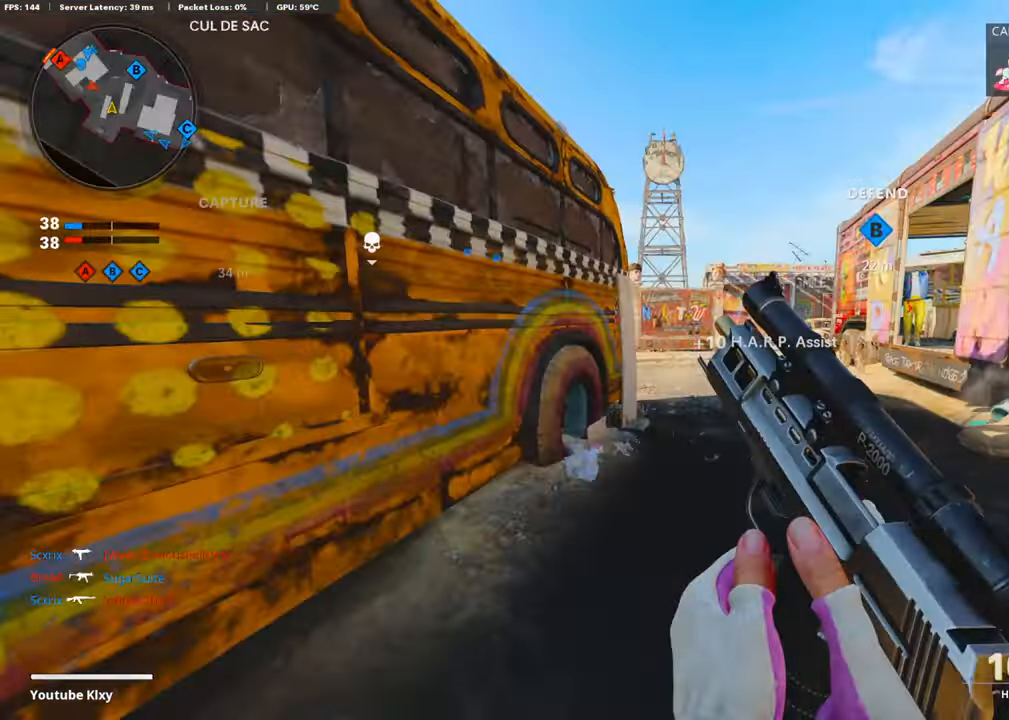
{"buttons": [], "left_stick": "up-right", "right_stick": "center", "events": [[101, "left_stick", "center"], [505, "left_stick", "up-right"]]}
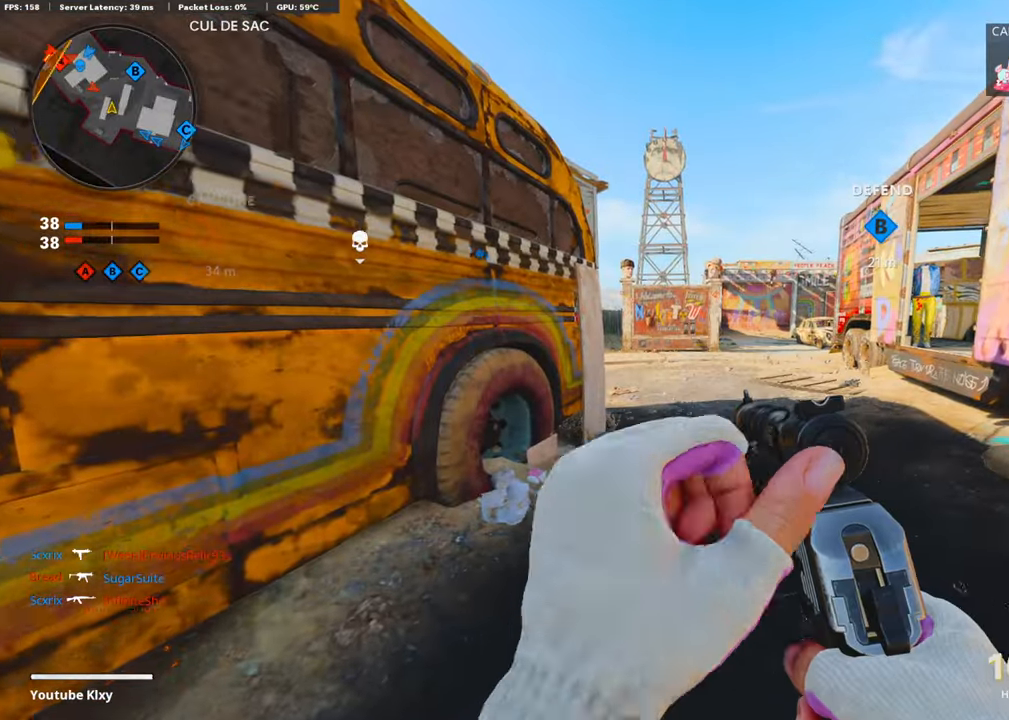
{"buttons": ["L3"], "left_stick": "up-right", "right_stick": "left", "events": [[67, "L3", "down"], [303, "right_stick", "left"]]}
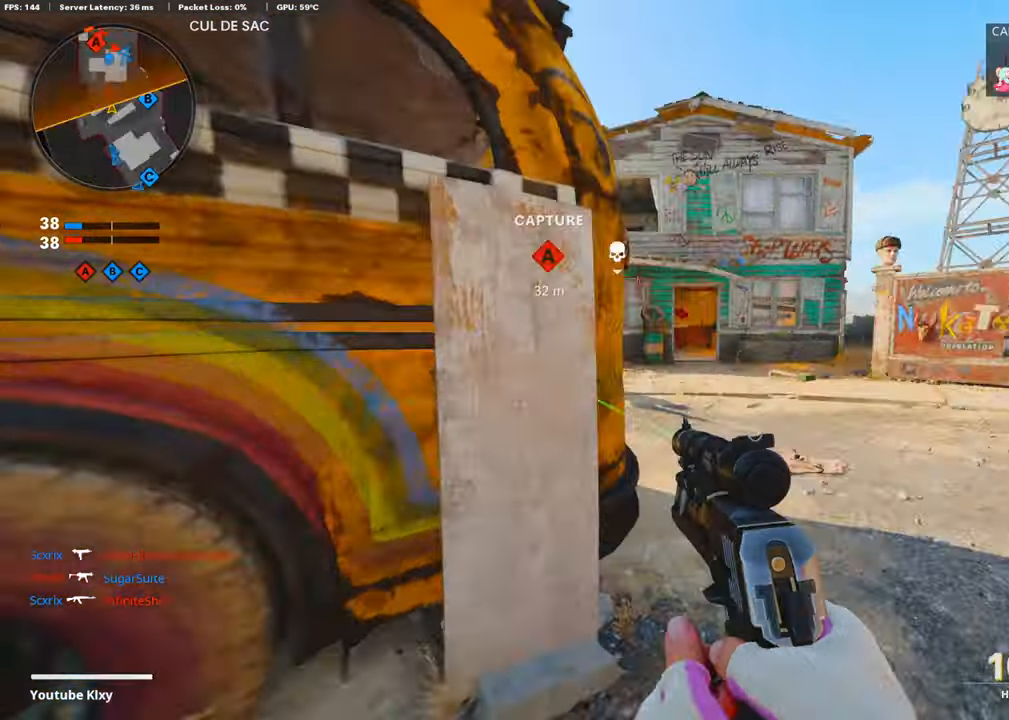
{"buttons": ["L1"], "left_stick": "left", "right_stick": "left", "events": [[34, "R3", "down"], [219, "R3", "up"], [286, "L1", "down"], [320, "L3", "up"], [353, "right_stick", "center"], [420, "left_stick", "left"], [420, "right_stick", "up-left"], [488, "right_stick", "left"]]}
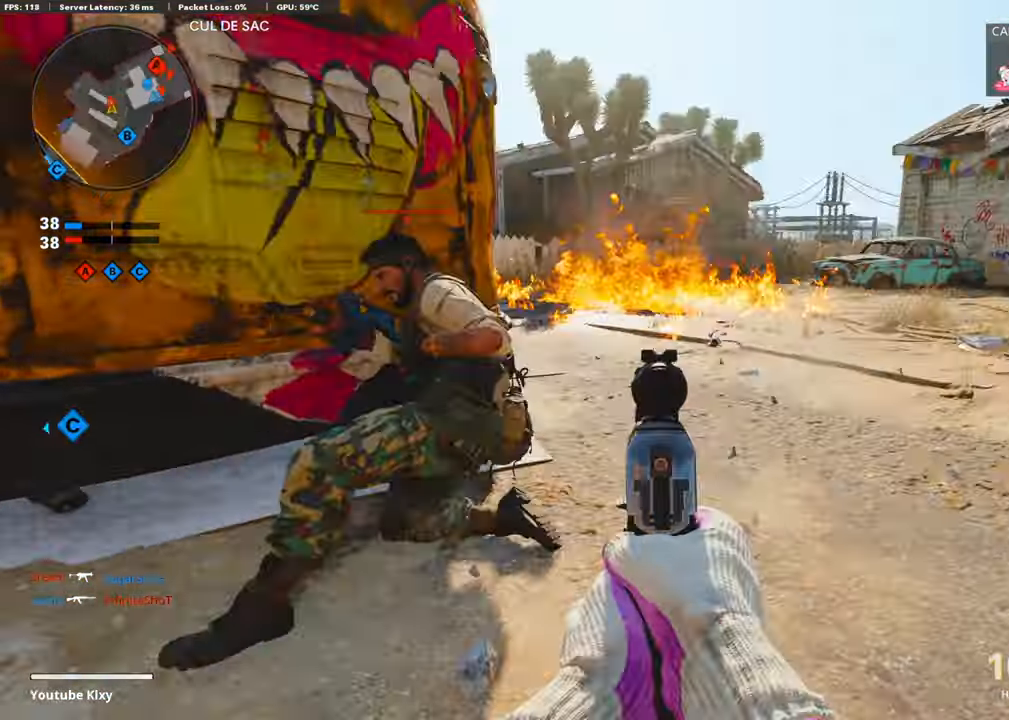
{"buttons": ["L3"], "left_stick": "up-left", "right_stick": "center", "events": [[235, "R1", "down"], [286, "L1", "up"], [386, "R1", "up"], [437, "left_stick", "up-left"], [437, "right_stick", "center"], [487, "L3", "down"]]}
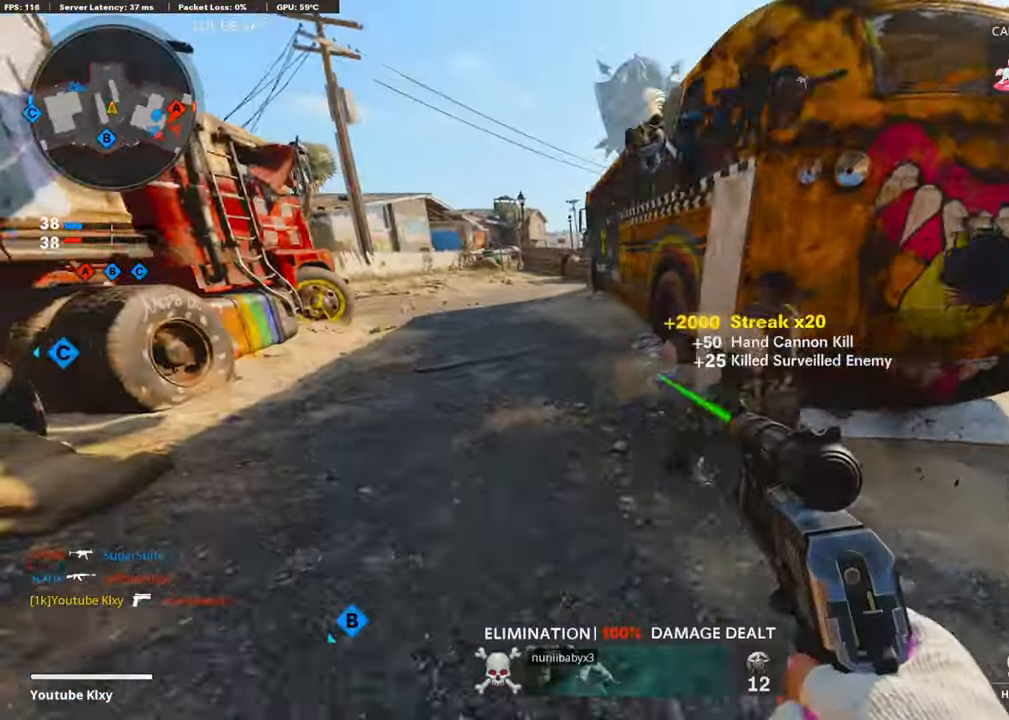
{"buttons": ["L3", "R3"], "left_stick": "up-left", "right_stick": "right", "events": [[34, "right_stick", "right"], [101, "right_stick", "center"], [421, "R3", "down"], [421, "right_stick", "up-right"], [488, "right_stick", "right"]]}
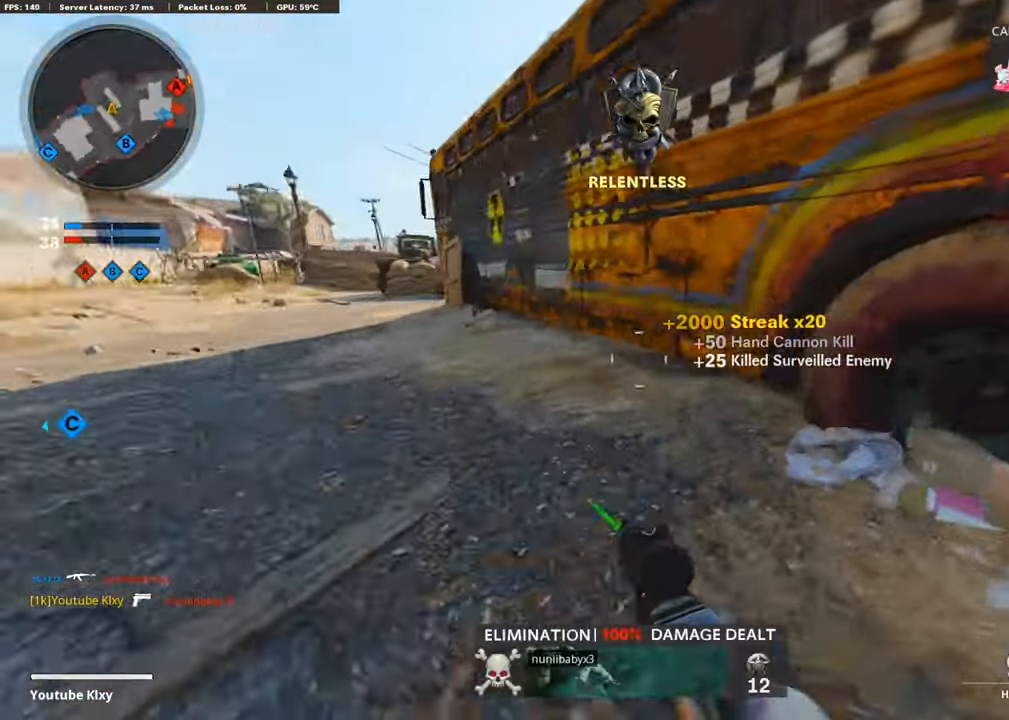
{"buttons": ["L3"], "left_stick": "up", "right_stick": "center", "events": [[34, "L3", "up"], [134, "R3", "up"], [168, "left_stick", "up"], [387, "L3", "down"], [437, "R3", "down"], [471, "right_stick", "center"], [488, "R3", "up"]]}
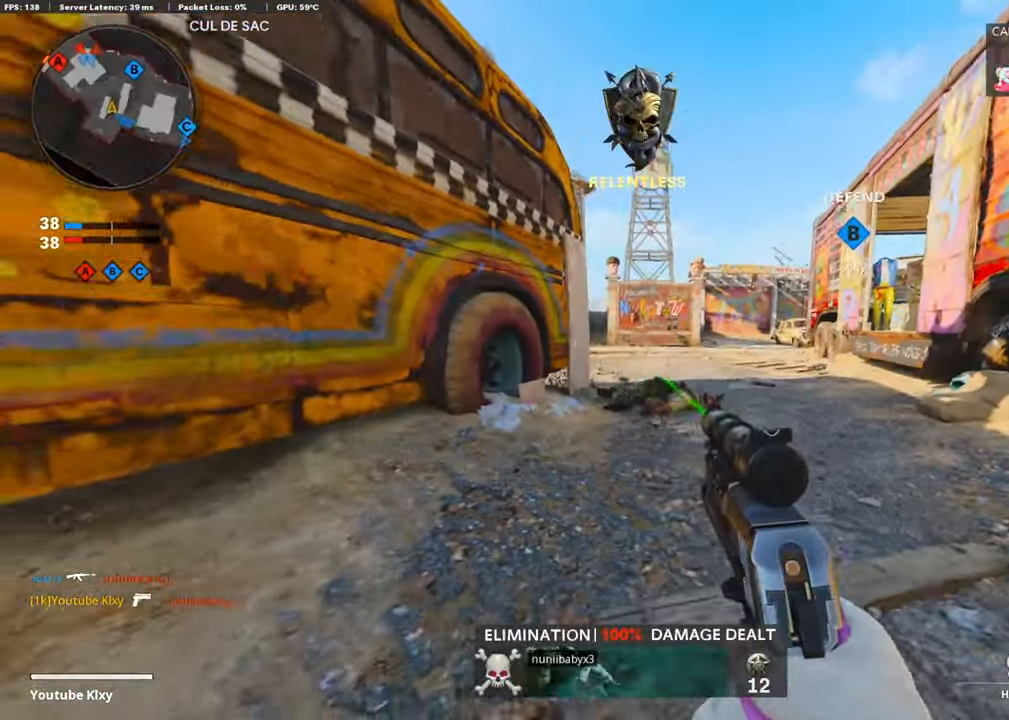
{"buttons": ["L1"], "left_stick": "up", "right_stick": "up", "events": [[33, "right_stick", "left"], [118, "right_stick", "center"], [269, "L3", "up"], [387, "L1", "down"], [504, "right_stick", "up"]]}
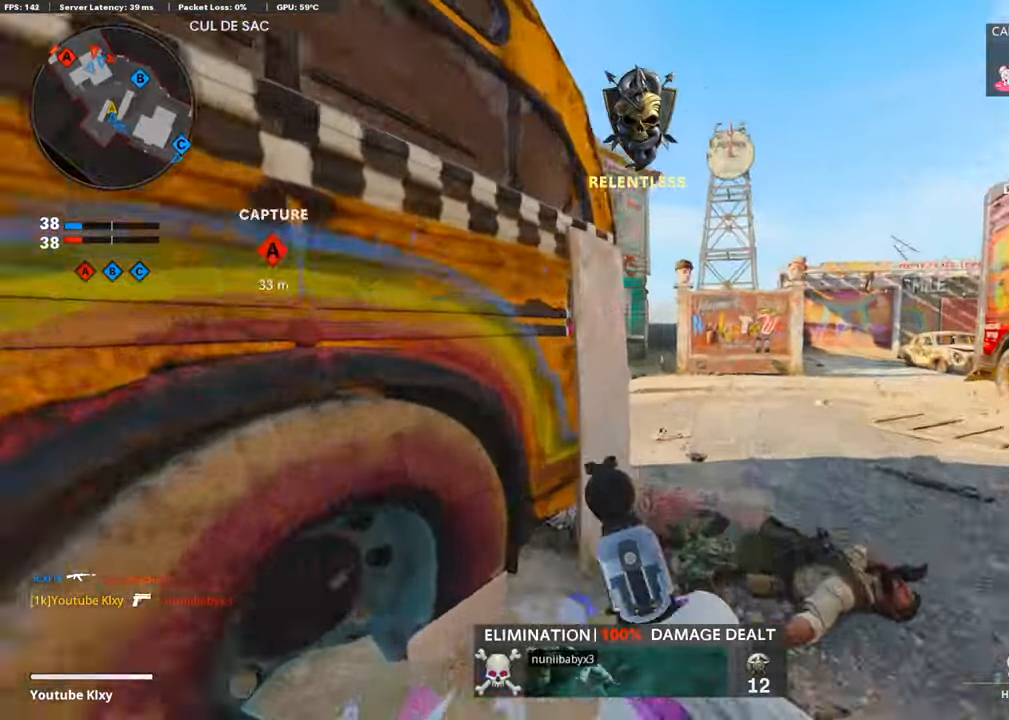
{"buttons": ["L1"], "left_stick": "down-left", "right_stick": "right", "events": [[337, "left_stick", "left"], [337, "right_stick", "center"], [404, "left_stick", "down-left"], [404, "right_stick", "right"]]}
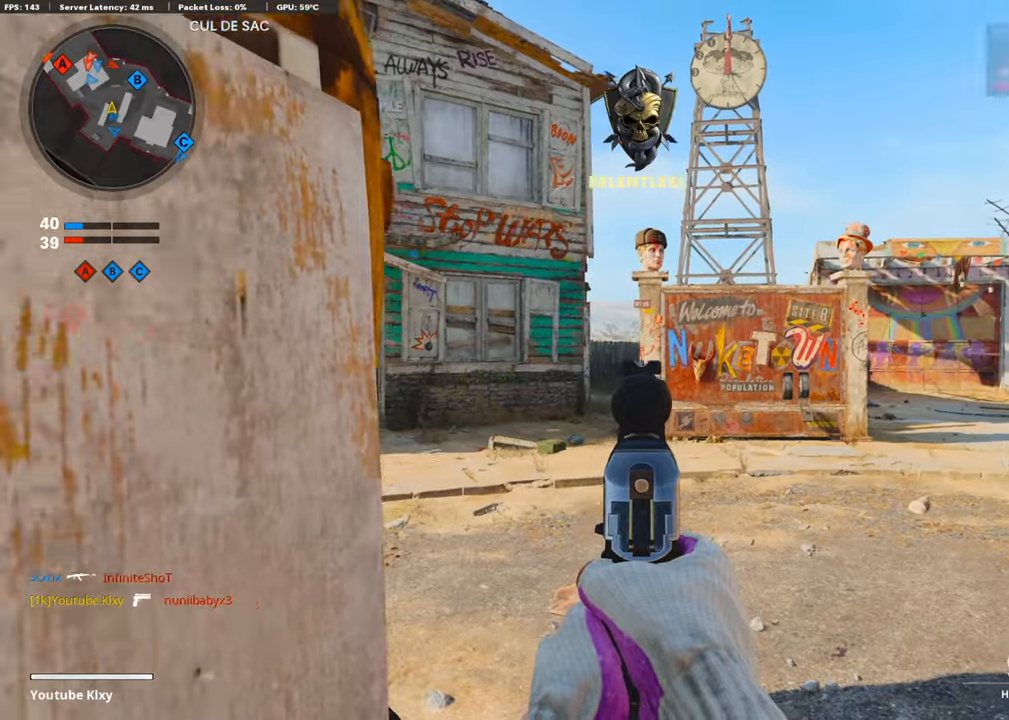
{"buttons": ["L1"], "left_stick": "down", "right_stick": "left", "events": [[51, "right_stick", "center"], [67, "left_stick", "right"], [135, "right_stick", "right"], [236, "left_stick", "down-right"], [320, "right_stick", "center"], [437, "left_stick", "down"], [505, "right_stick", "left"]]}
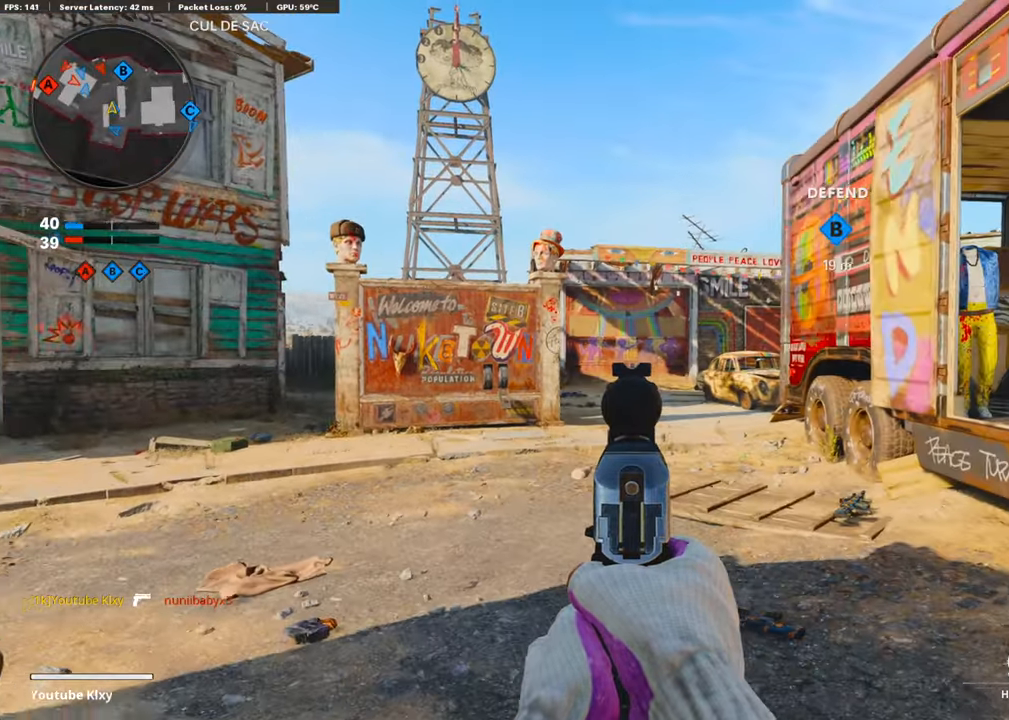
{"buttons": ["L1"], "left_stick": "center", "right_stick": "center", "events": [[33, "left_stick", "down-left"], [118, "right_stick", "center"], [168, "left_stick", "center"]]}
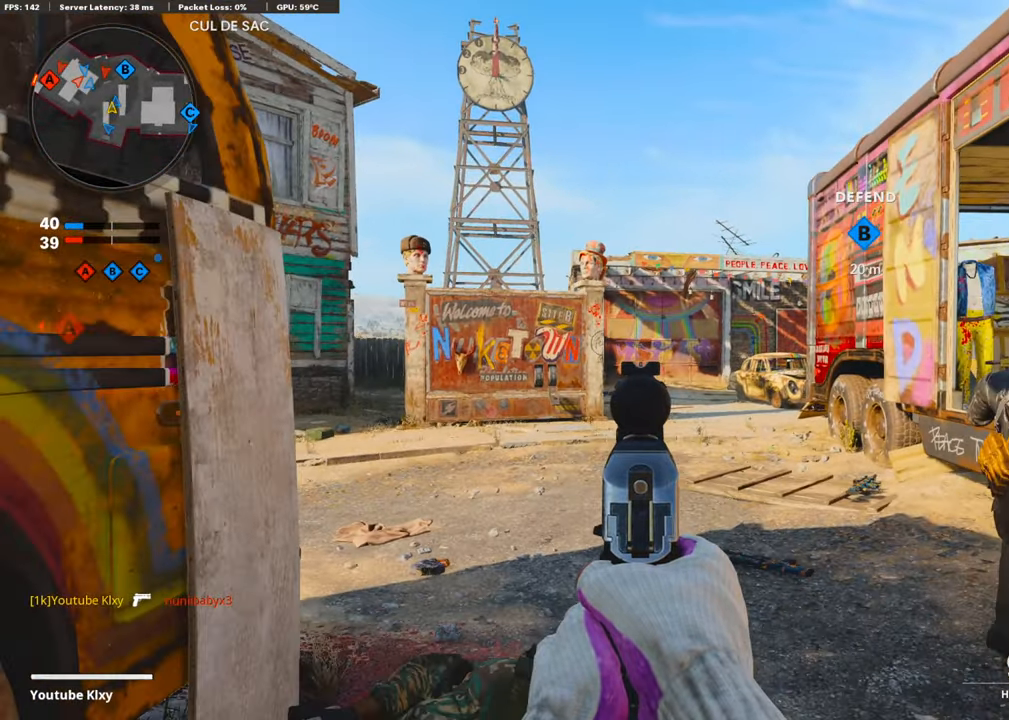
{"buttons": ["L1"], "left_stick": "center", "right_stick": "center", "events": []}
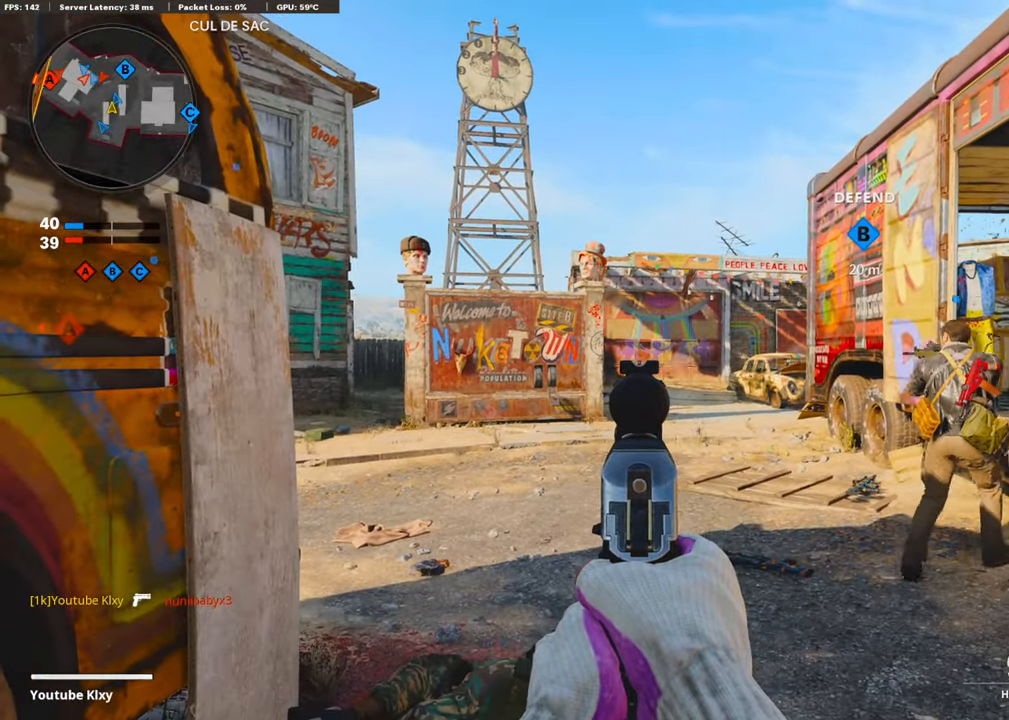
{"buttons": ["L1"], "left_stick": "center", "right_stick": "left", "events": [[404, "right_stick", "left"]]}
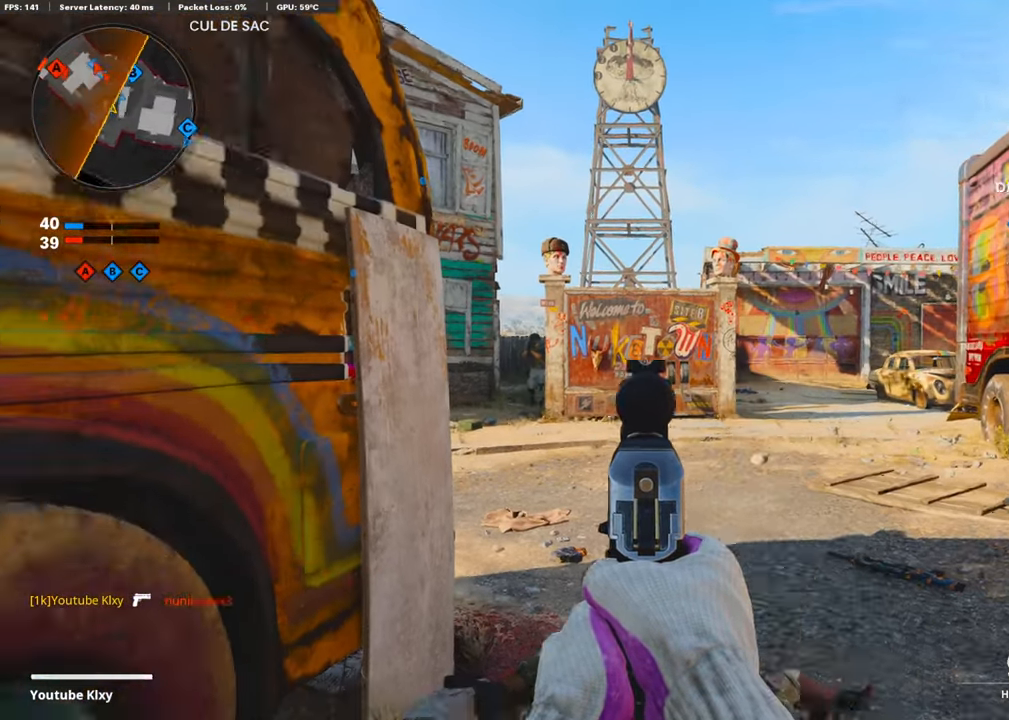
{"buttons": [], "left_stick": "left", "right_stick": "center", "events": [[17, "left_stick", "right"], [118, "left_stick", "center"], [118, "right_stick", "center"], [168, "left_stick", "left"], [235, "left_stick", "center"], [336, "R1", "down"], [336, "right_stick", "up"], [370, "left_stick", "left"], [421, "right_stick", "center"], [437, "L1", "up"], [454, "R1", "up"]]}
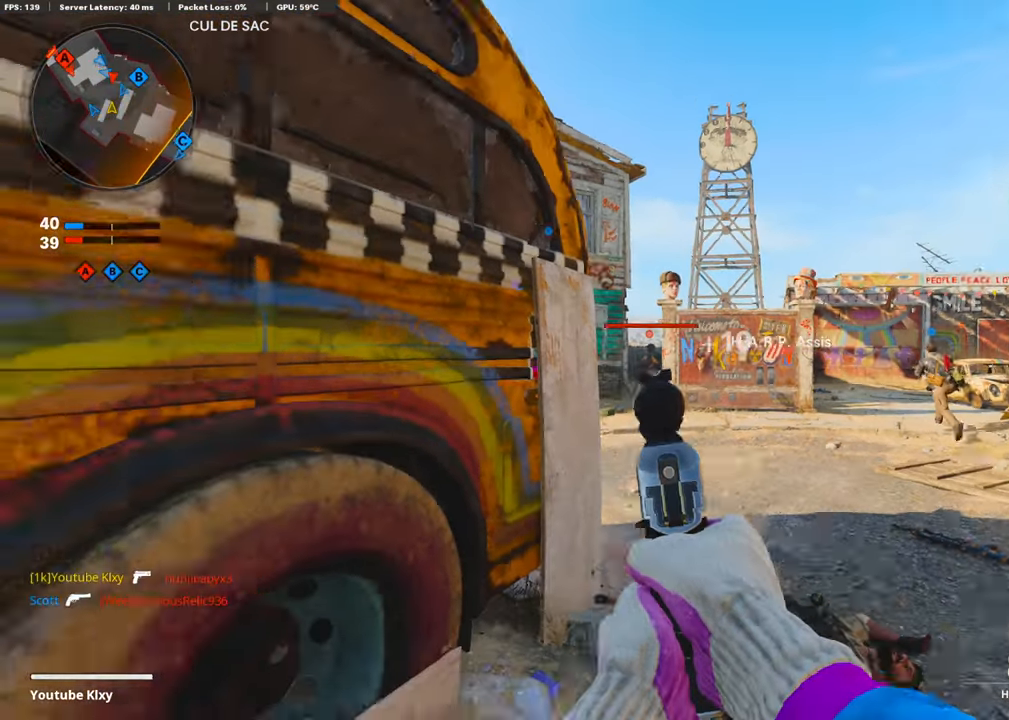
{"buttons": [], "left_stick": "down-left", "right_stick": "left", "events": [[50, "right_stick", "left"], [202, "right_stick", "right"], [269, "left_stick", "center"], [353, "right_stick", "center"], [370, "left_stick", "down-left"], [471, "right_stick", "left"]]}
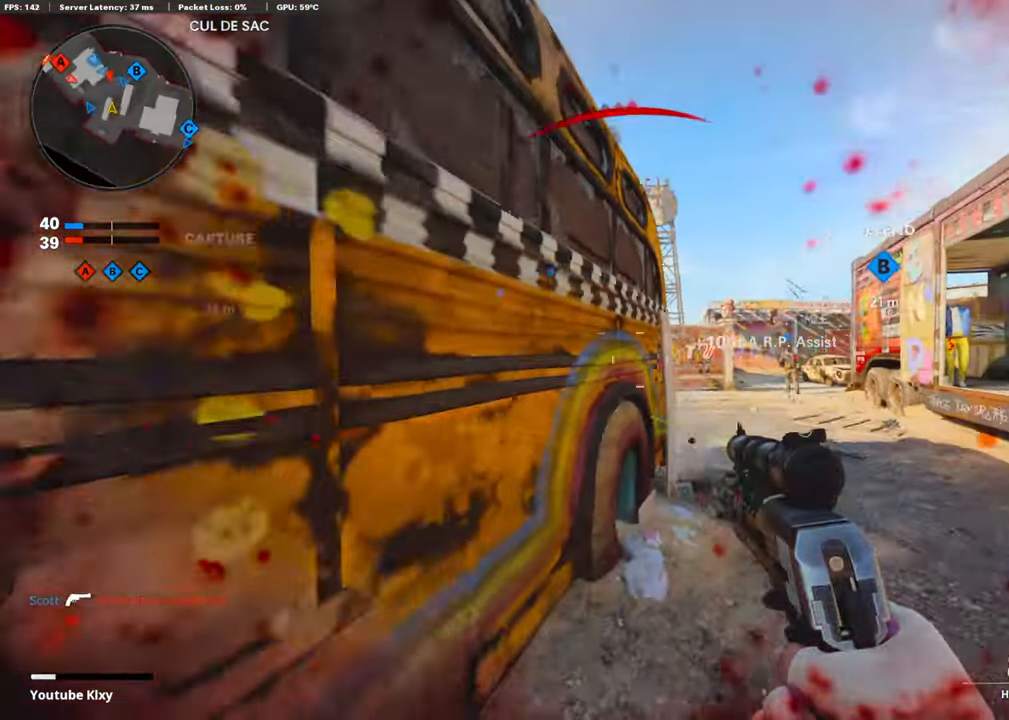
{"buttons": ["L3"], "left_stick": "up-left", "right_stick": "center", "events": [[118, "L2", "down"], [186, "right_stick", "center"], [270, "L2", "up"], [270, "right_stick", "left"], [303, "left_stick", "up-left"], [320, "L3", "down"], [471, "right_stick", "center"]]}
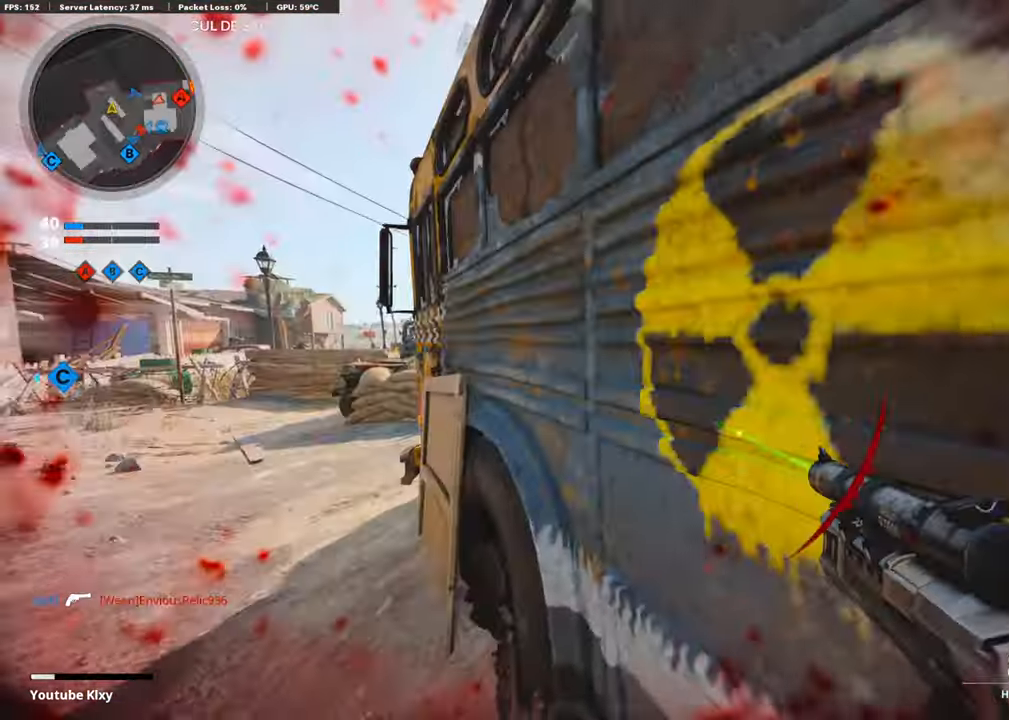
{"buttons": [], "left_stick": "up-left", "right_stick": "left", "events": [[84, "L3", "up"], [168, "right_stick", "left"]]}